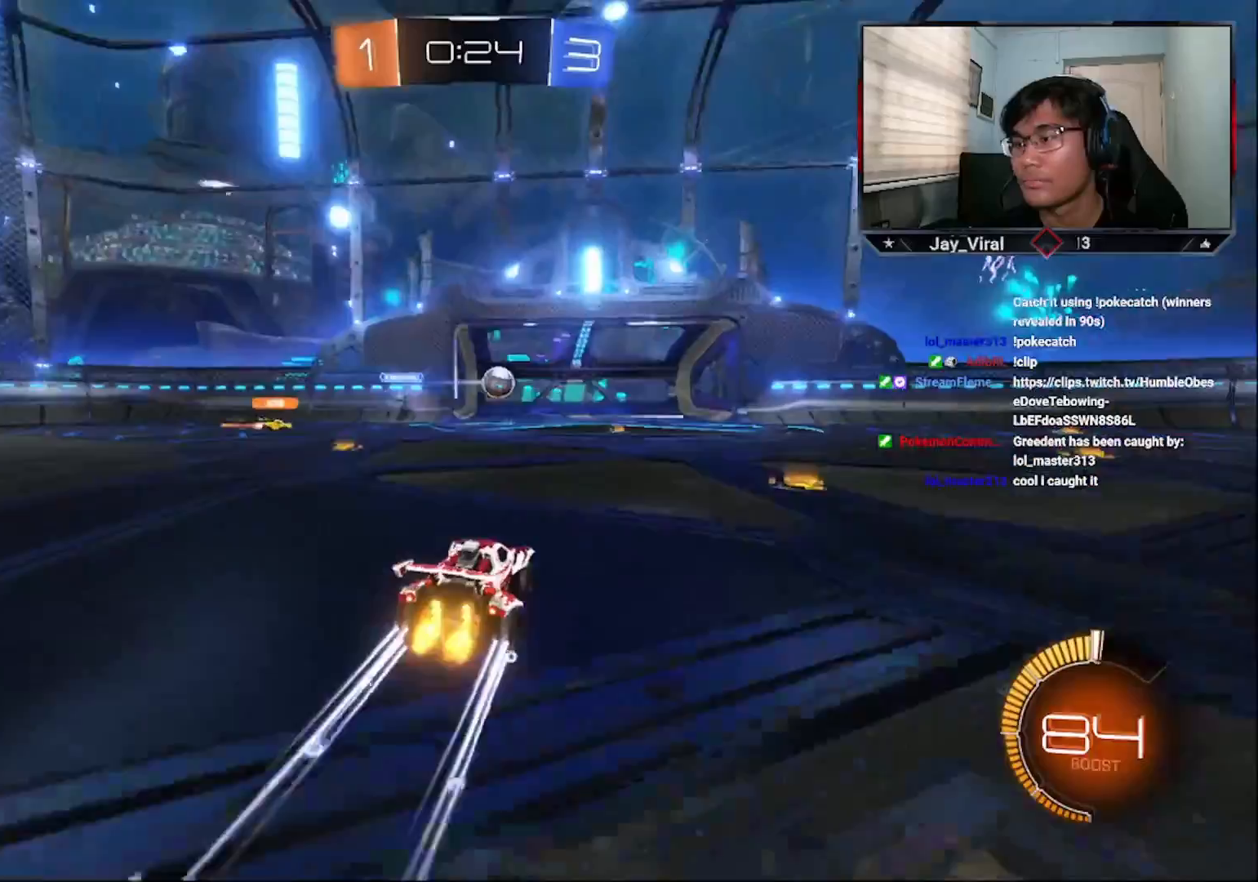
Gameplay with a controller (PlayStation layout); each line is a JSON object with the inputs held at the frame after it. "events" lists button and stick changes between this image and that frame as [ms after this image, input, new state], when the widget could be followed in between.
{"buttons": ["R2"], "left_stick": "right", "right_stick": "center", "events": [[33, "CROSS", "down"], [50, "L3", "up"], [400, "CROSS", "up"]]}
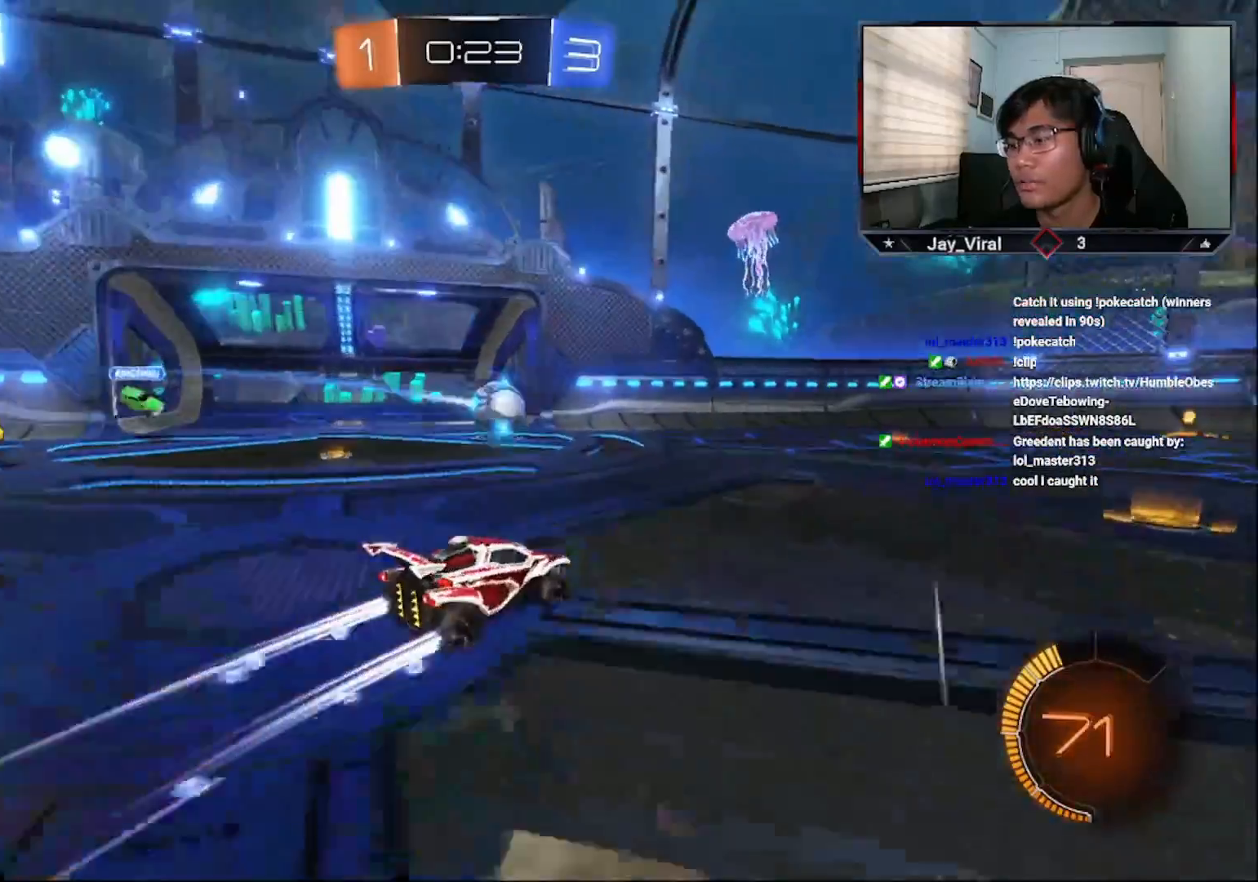
{"buttons": ["R2"], "left_stick": "center", "right_stick": "center", "events": [[100, "left_stick", "center"], [350, "left_stick", "down-left"], [450, "left_stick", "center"]]}
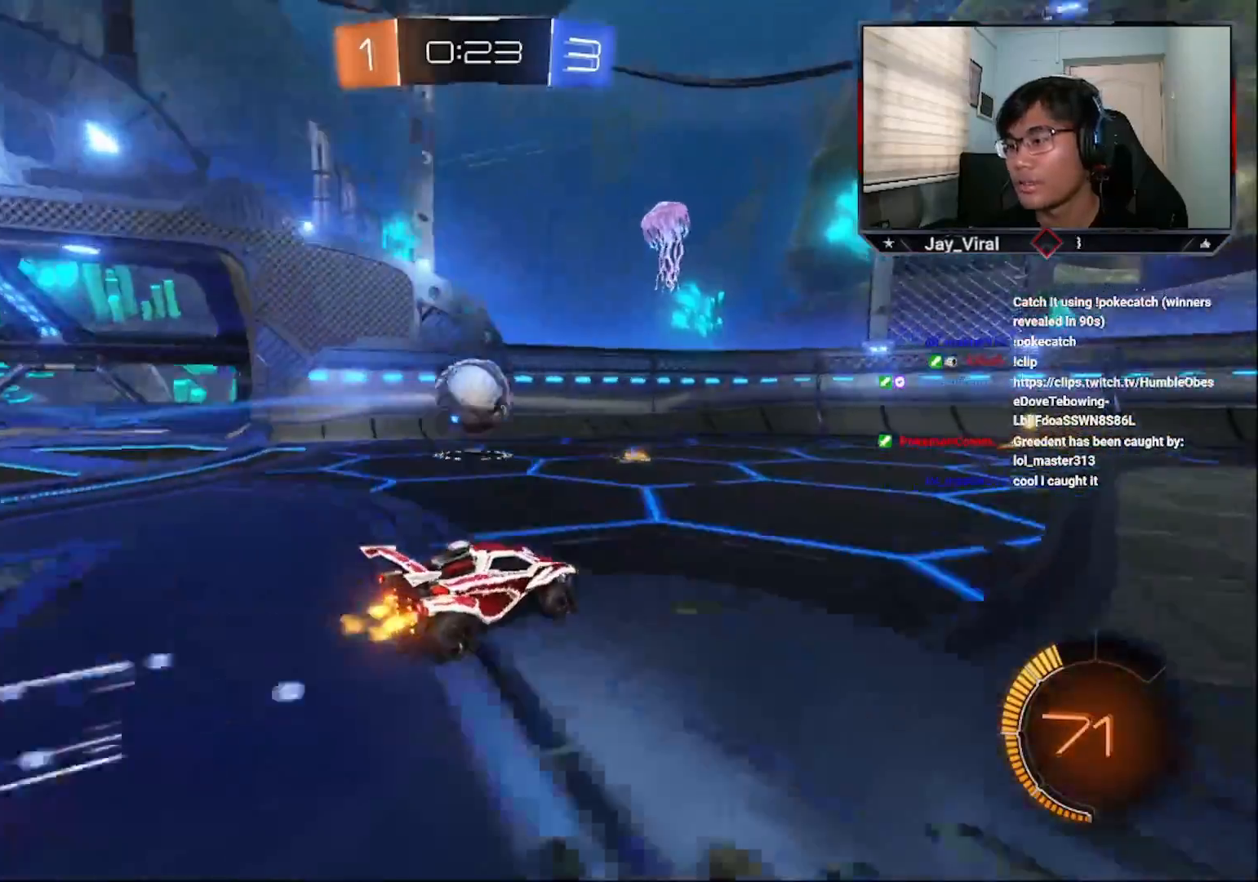
{"buttons": [], "left_stick": "right", "right_stick": "center", "events": [[333, "left_stick", "right"], [433, "R2", "up"]]}
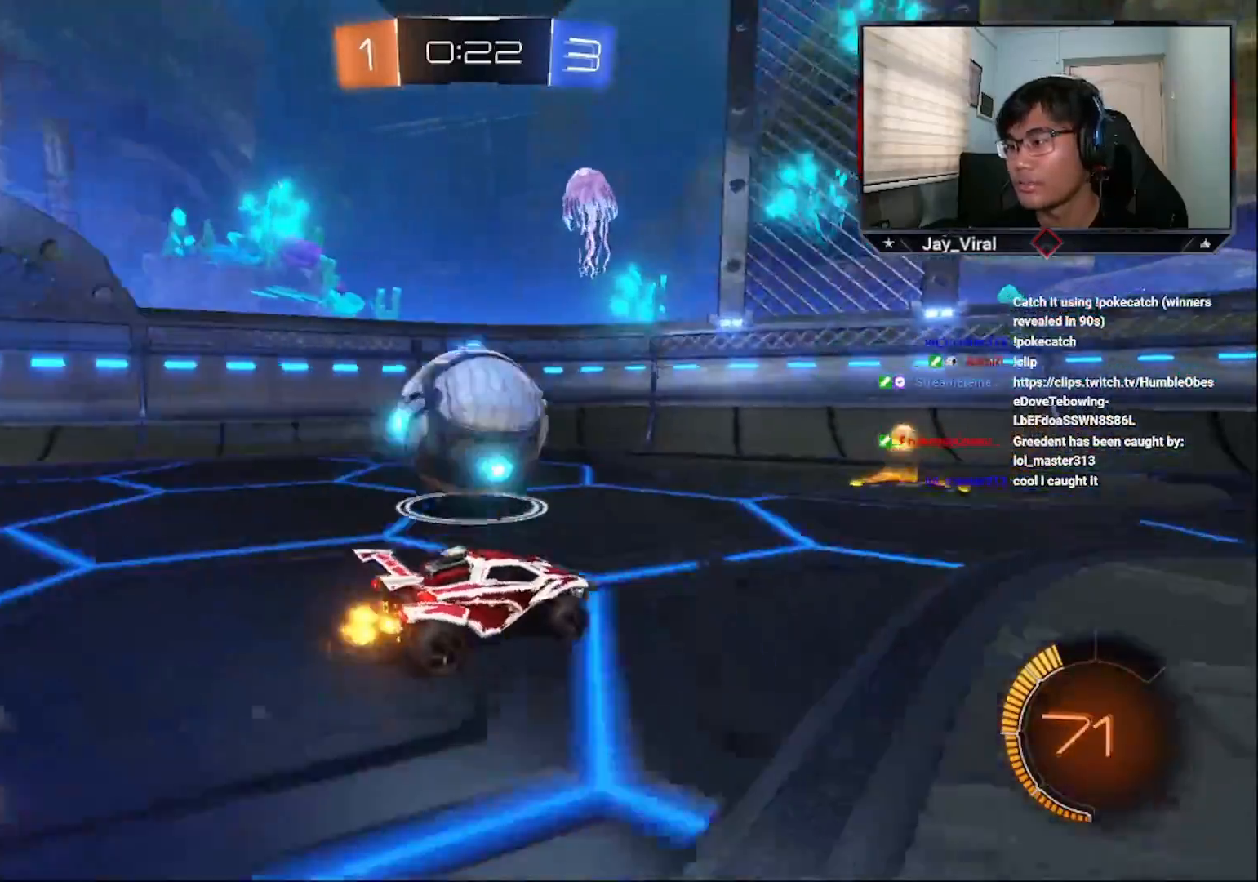
{"buttons": ["R2"], "left_stick": "down-left", "right_stick": "center", "events": [[150, "R2", "down"], [150, "left_stick", "center"], [250, "L2", "down"], [250, "R2", "up"], [283, "left_stick", "down-left"], [400, "R2", "down"], [450, "L2", "up"]]}
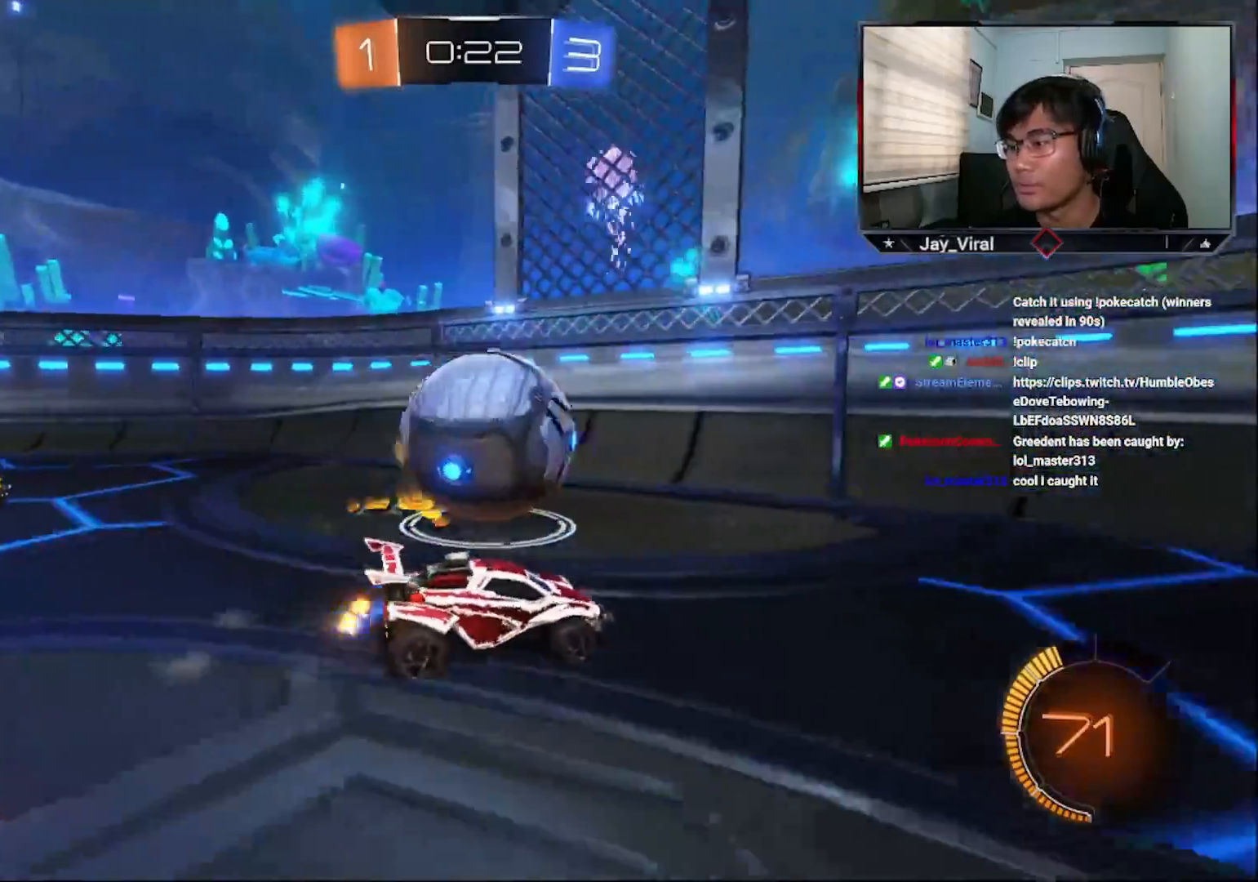
{"buttons": ["R2"], "left_stick": "center", "right_stick": "center", "events": [[150, "left_stick", "center"], [200, "CROSS", "down"], [200, "left_stick", "right"], [400, "left_stick", "center"], [483, "CROSS", "up"]]}
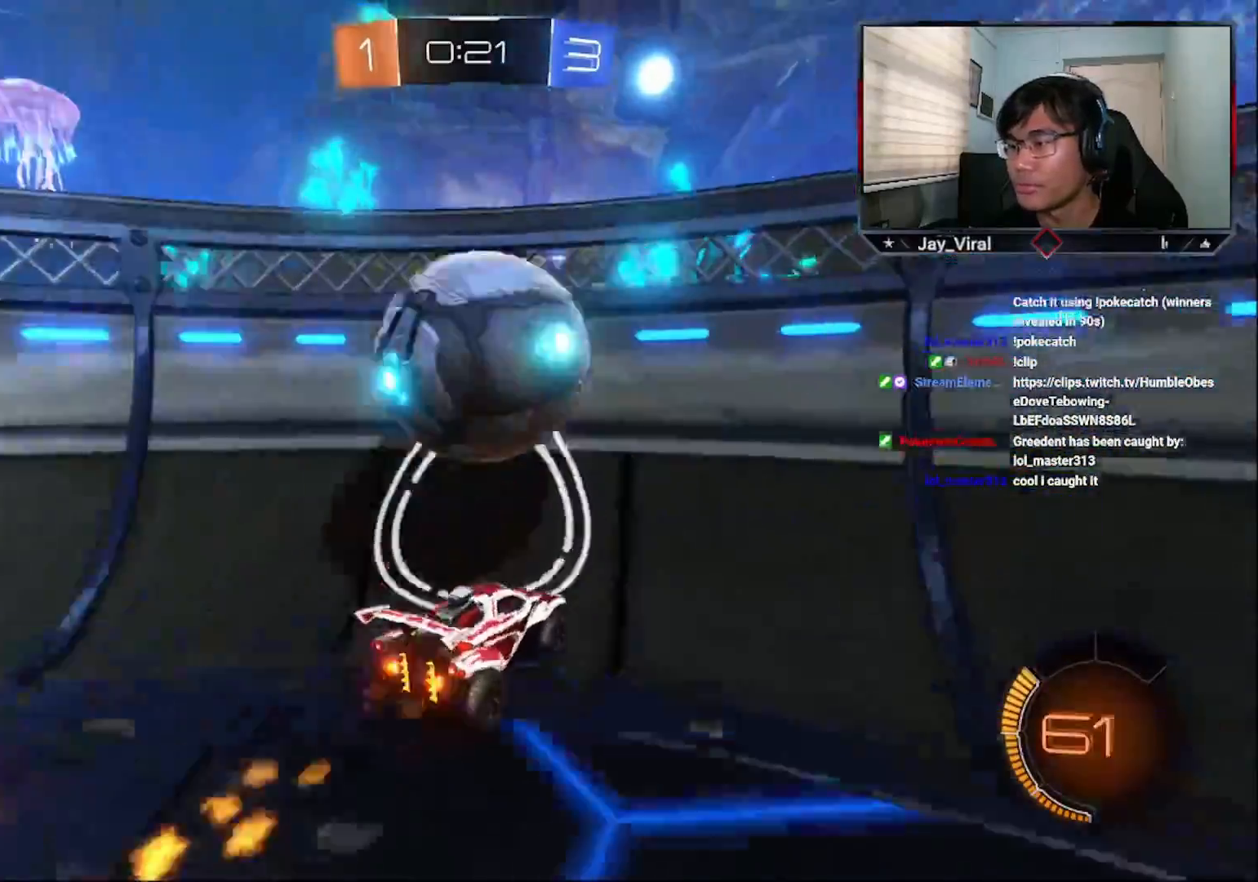
{"buttons": ["R2"], "left_stick": "center", "right_stick": "center", "events": [[350, "left_stick", "down-left"], [500, "left_stick", "center"]]}
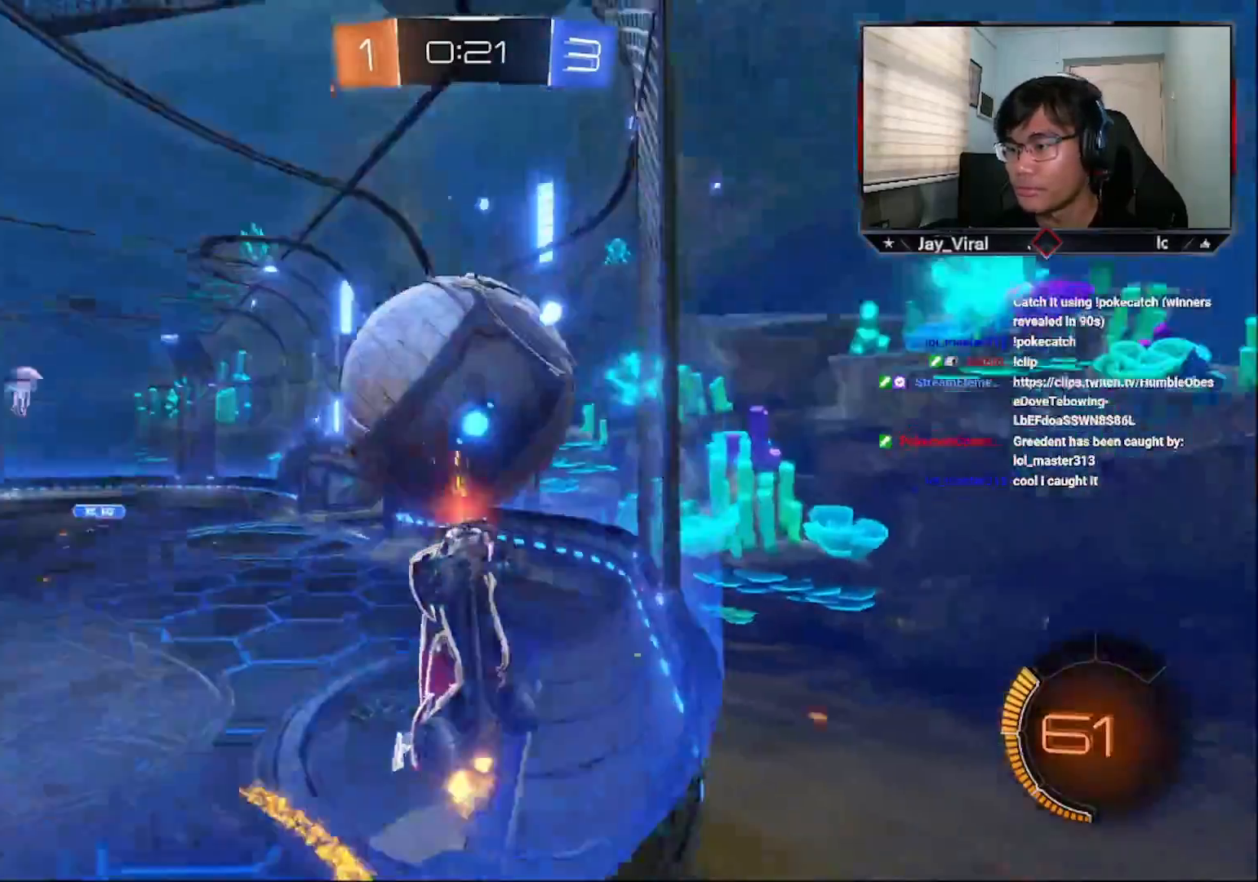
{"buttons": ["CIRCLE", "R2"], "left_stick": "up", "right_stick": "center", "events": [[133, "R1", "down"], [133, "left_stick", "down-left"], [200, "left_stick", "center"], [233, "CIRCLE", "down"], [283, "R1", "up"], [400, "left_stick", "up-right"], [483, "left_stick", "up"]]}
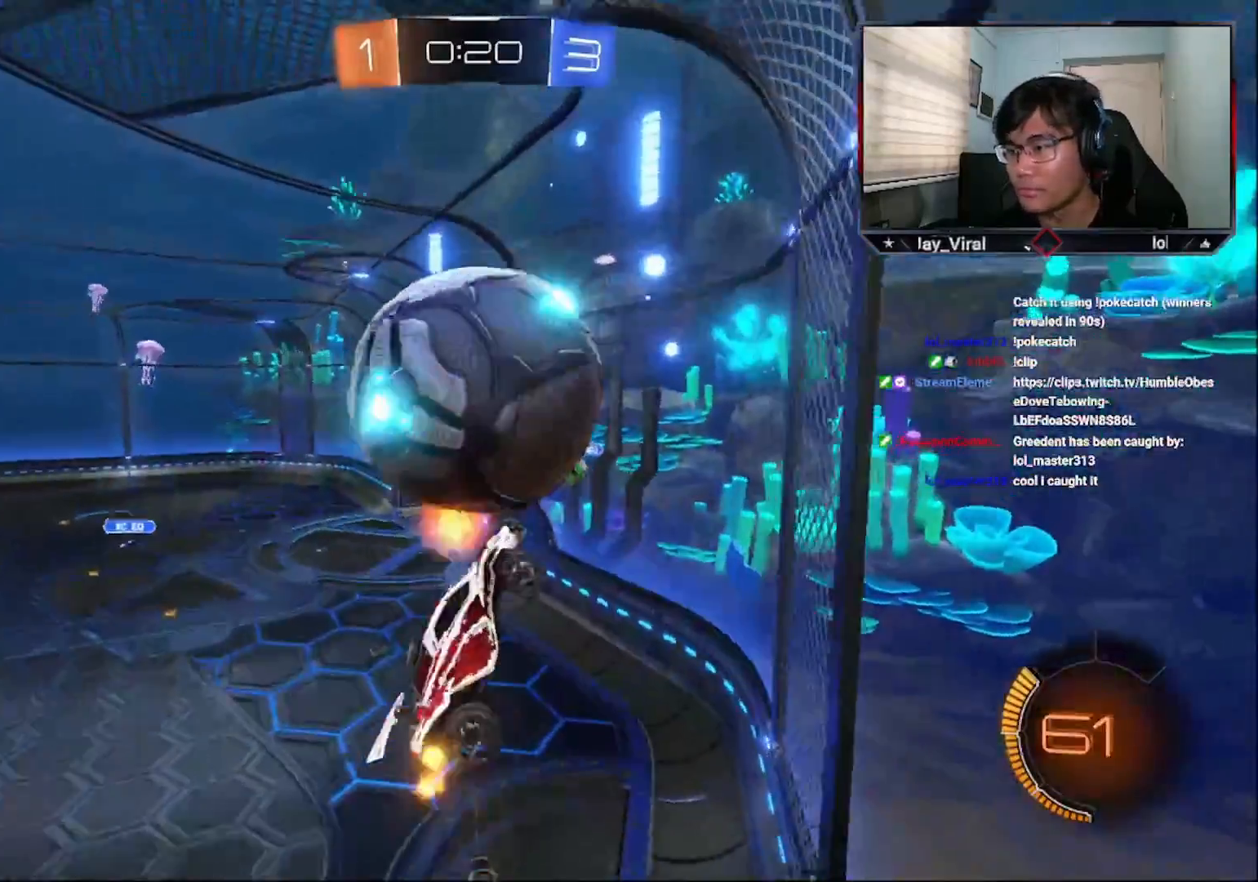
{"buttons": ["CROSS", "CIRCLE", "R2"], "left_stick": "center", "right_stick": "center", "events": [[50, "left_stick", "down-left"], [233, "CROSS", "down"], [300, "left_stick", "up-left"], [400, "left_stick", "up-right"], [450, "left_stick", "center"]]}
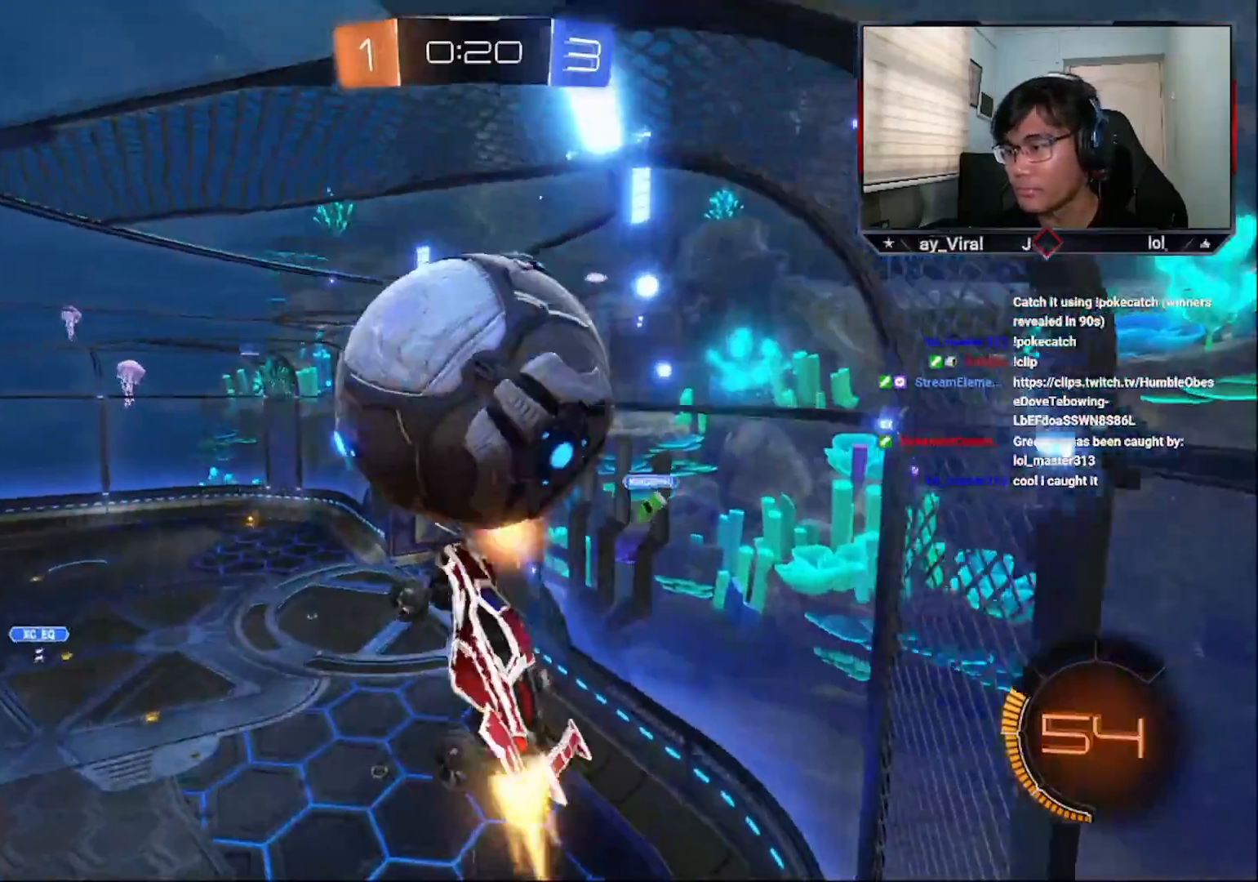
{"buttons": ["CROSS", "CIRCLE", "R2"], "left_stick": "up", "right_stick": "center", "events": [[100, "left_stick", "down"], [150, "left_stick", "center"], [300, "left_stick", "up"]]}
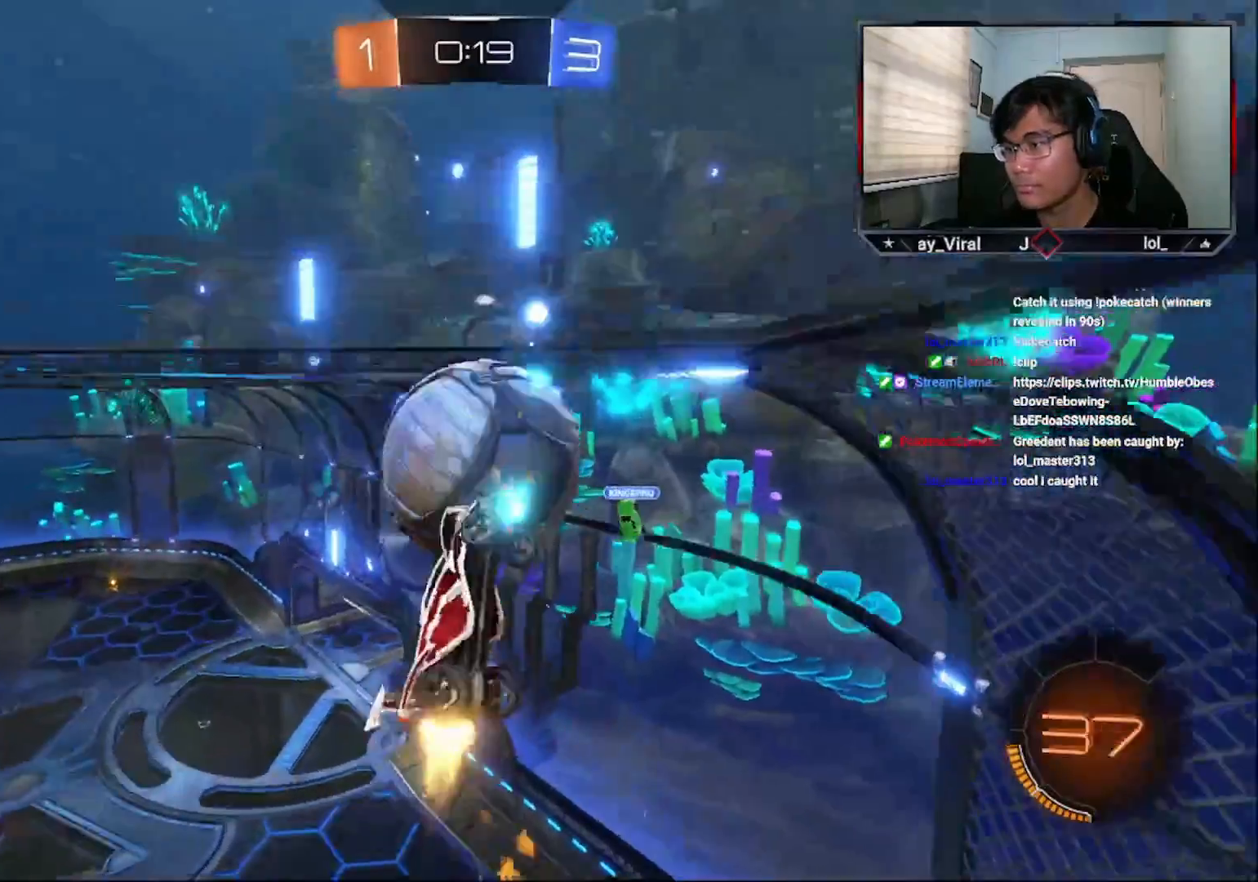
{"buttons": ["CIRCLE", "R2"], "left_stick": "center", "right_stick": "center", "events": [[50, "left_stick", "center"], [100, "CIRCLE", "up"], [100, "CROSS", "up"], [500, "CIRCLE", "down"]]}
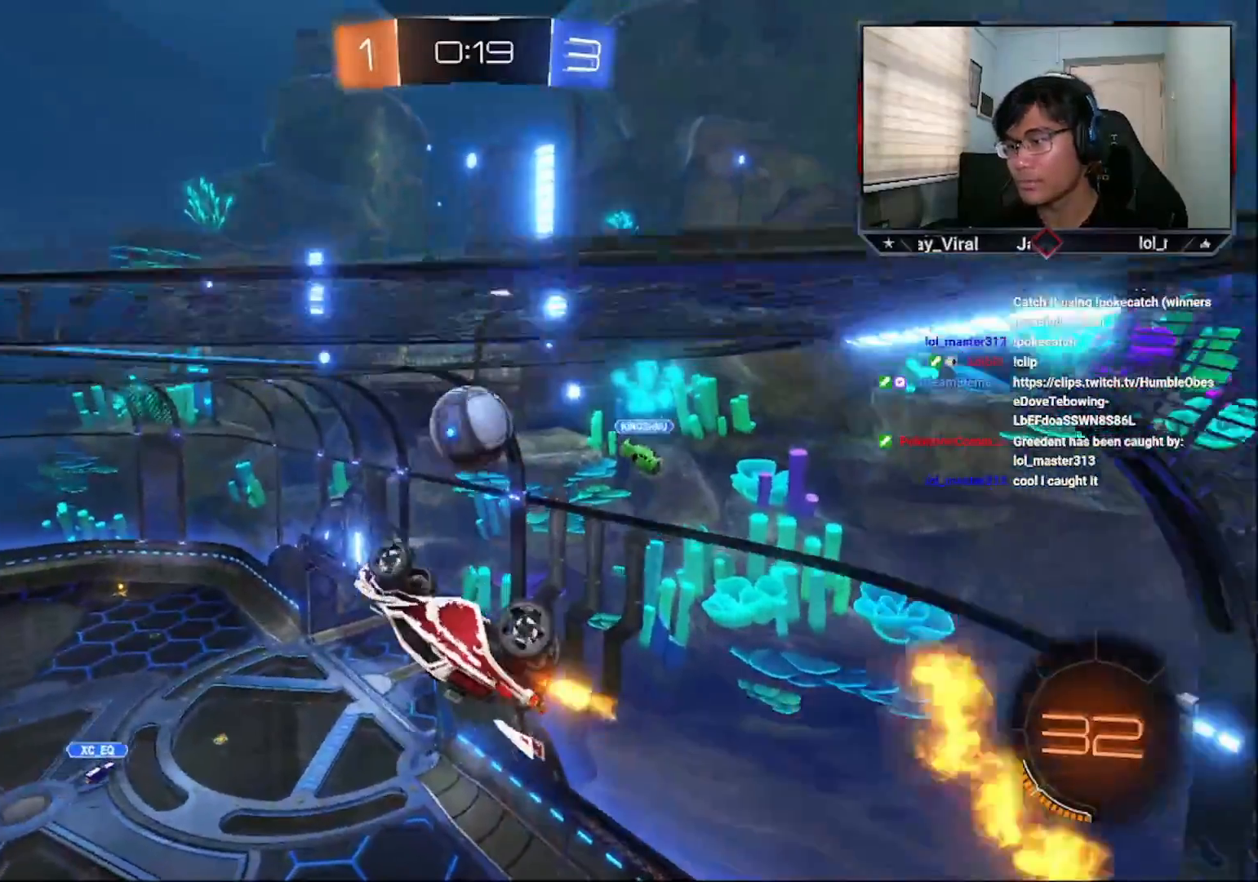
{"buttons": ["R2"], "left_stick": "center", "right_stick": "center", "events": [[50, "left_stick", "up-left"], [250, "left_stick", "up"], [350, "CIRCLE", "up"], [350, "left_stick", "center"]]}
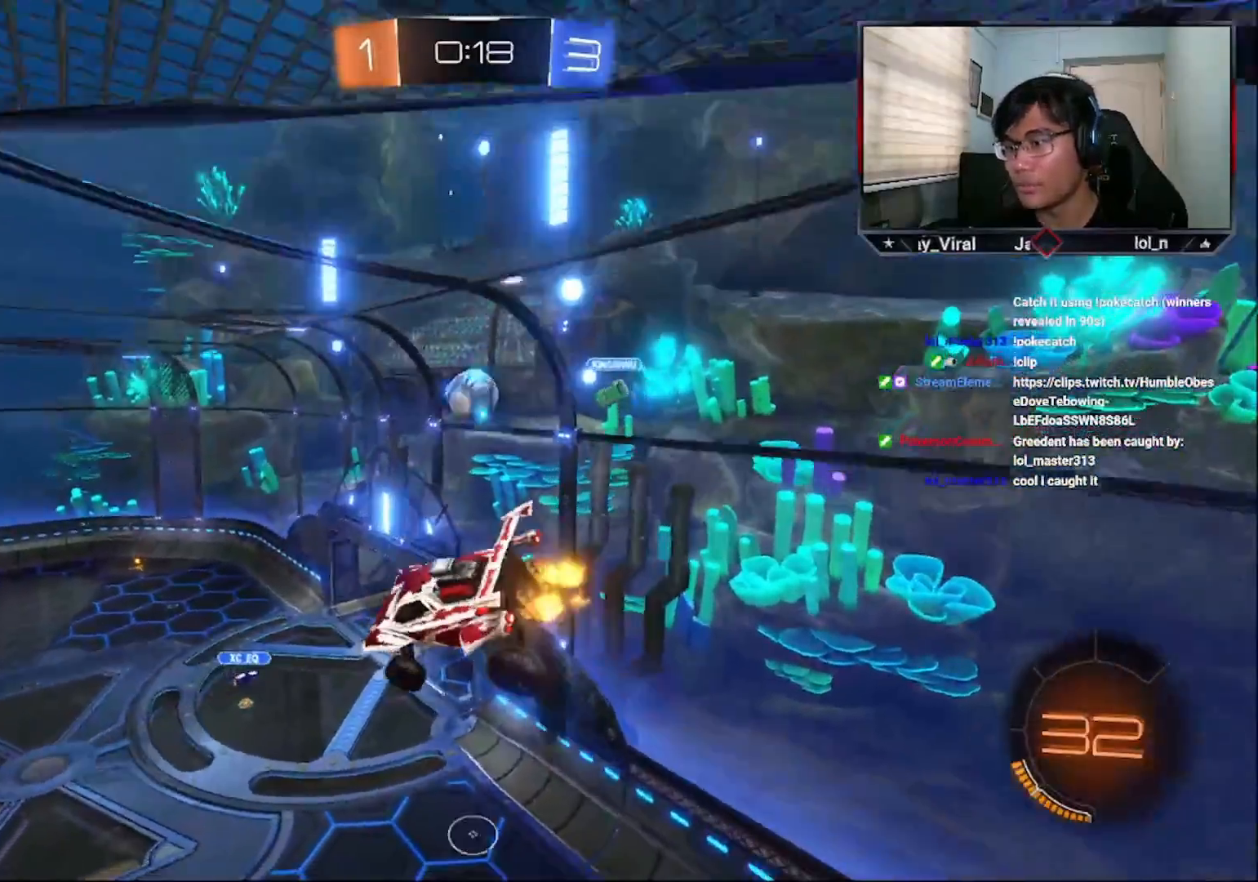
{"buttons": ["R2"], "left_stick": "center", "right_stick": "center", "events": [[300, "left_stick", "down"], [400, "left_stick", "center"]]}
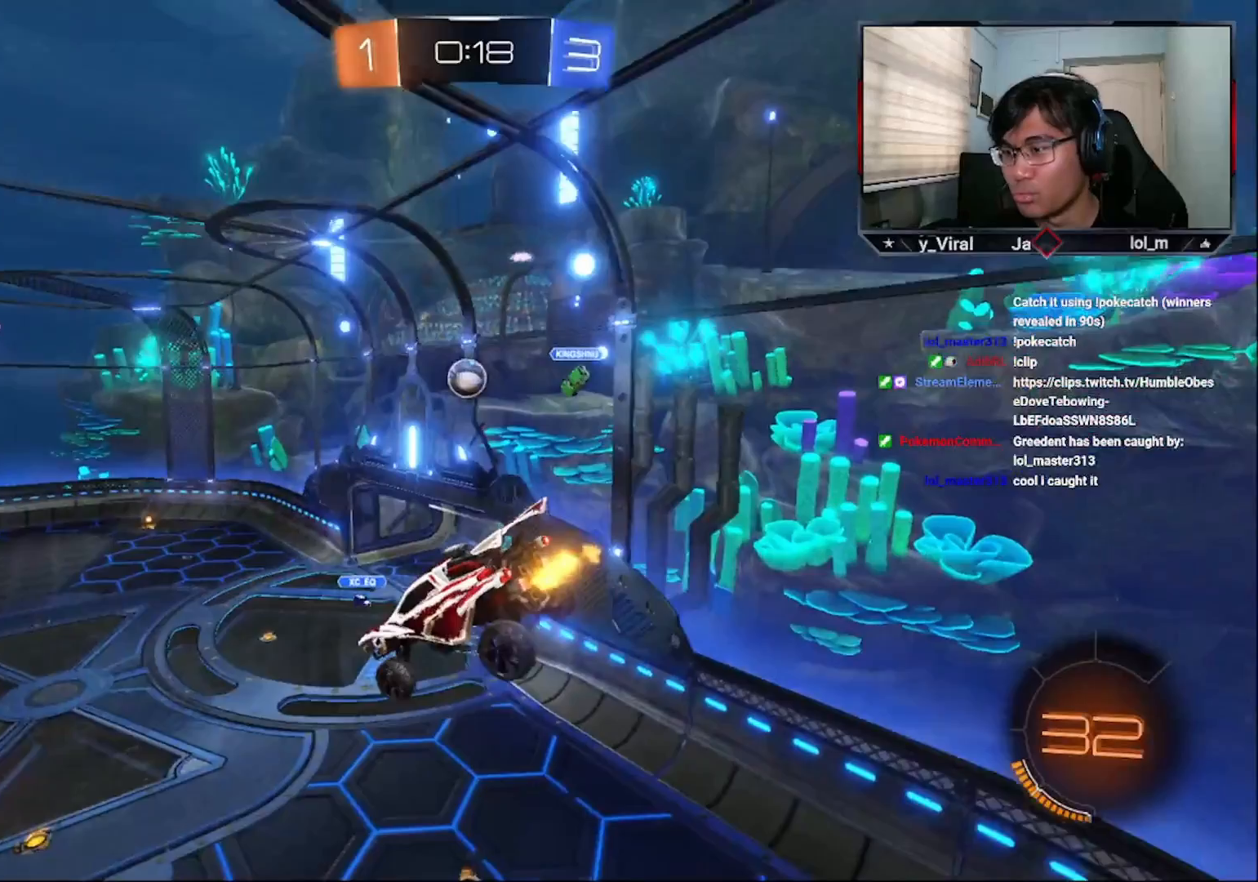
{"buttons": ["SQUARE", "R2"], "left_stick": "center", "right_stick": "center", "events": [[450, "SQUARE", "down"], [450, "left_stick", "down-right"], [500, "left_stick", "center"]]}
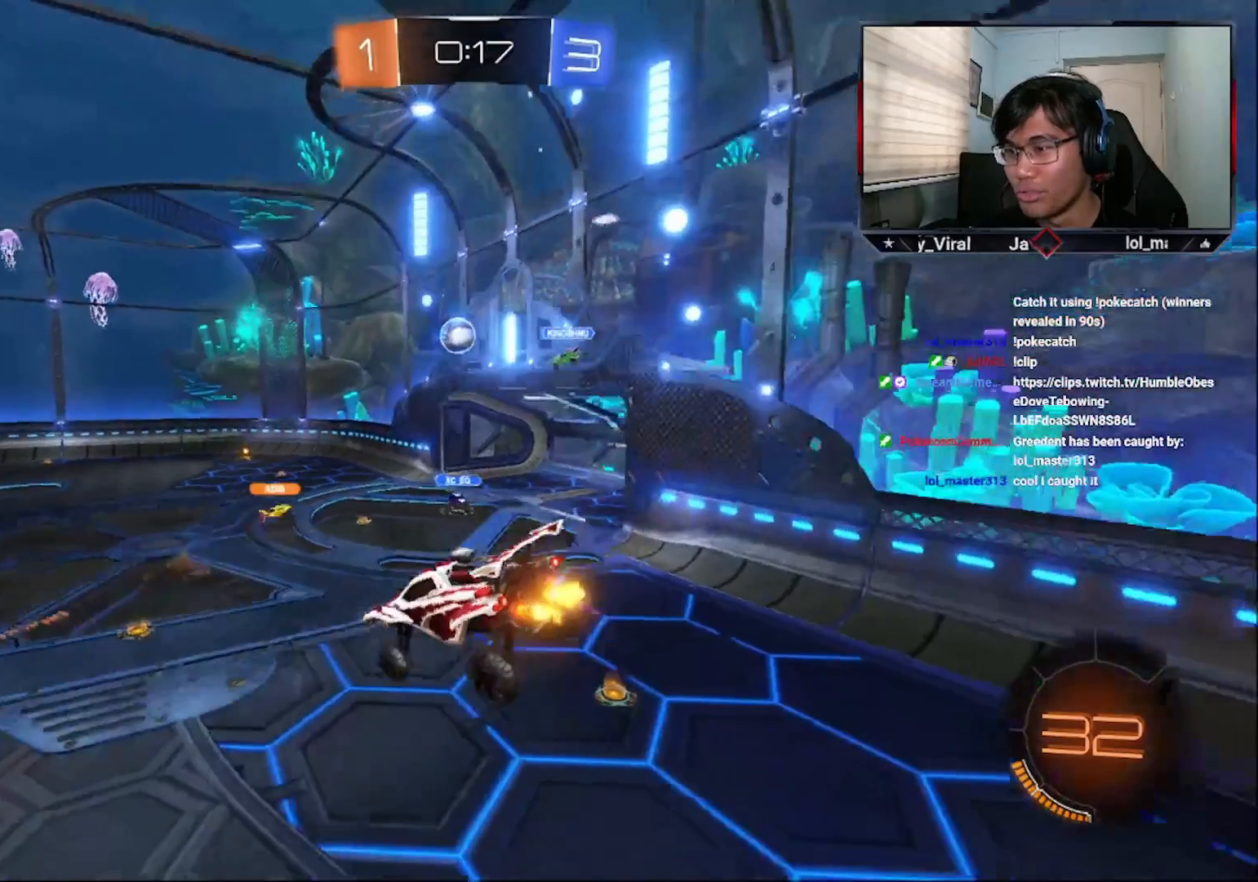
{"buttons": ["R2"], "left_stick": "center", "right_stick": "center", "events": [[50, "SQUARE", "up"]]}
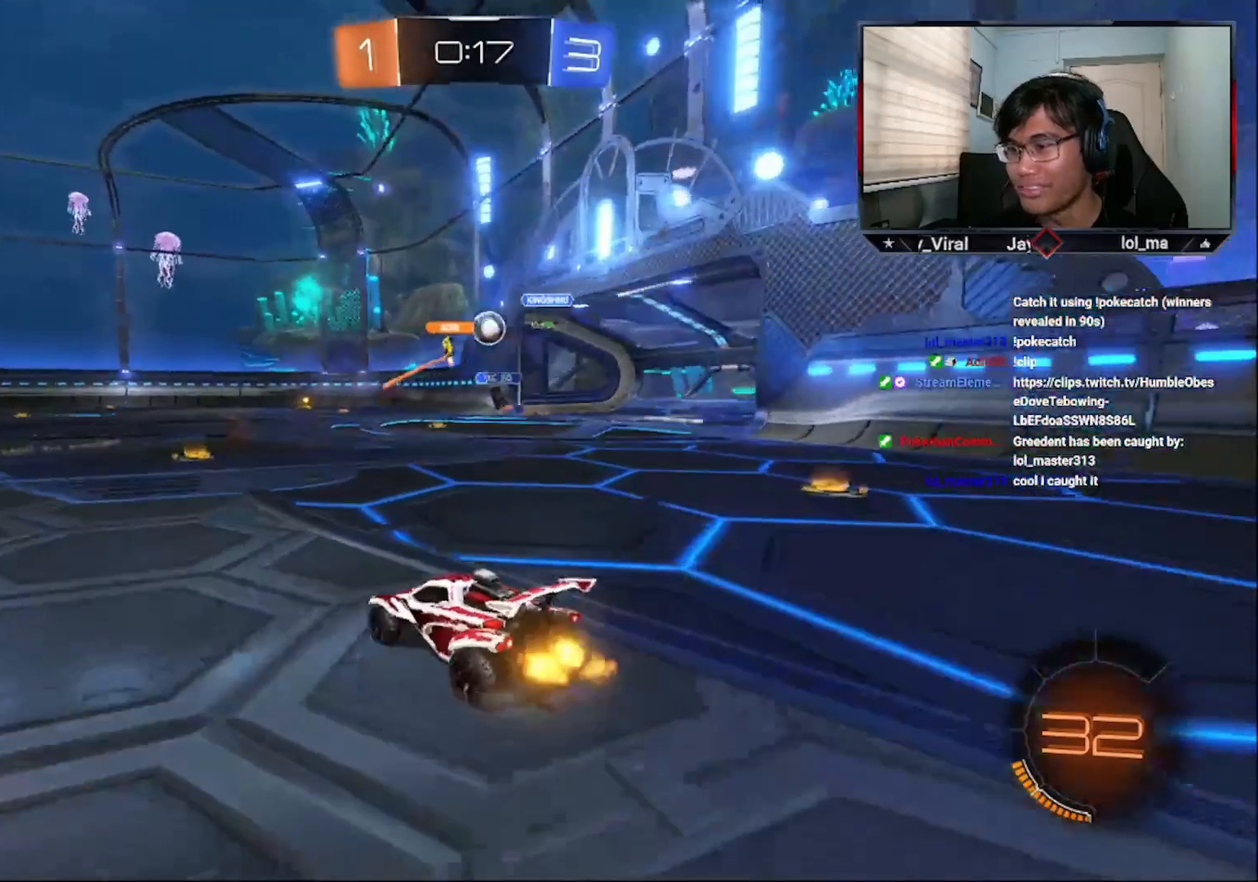
{"buttons": ["R2"], "left_stick": "center", "right_stick": "center", "events": []}
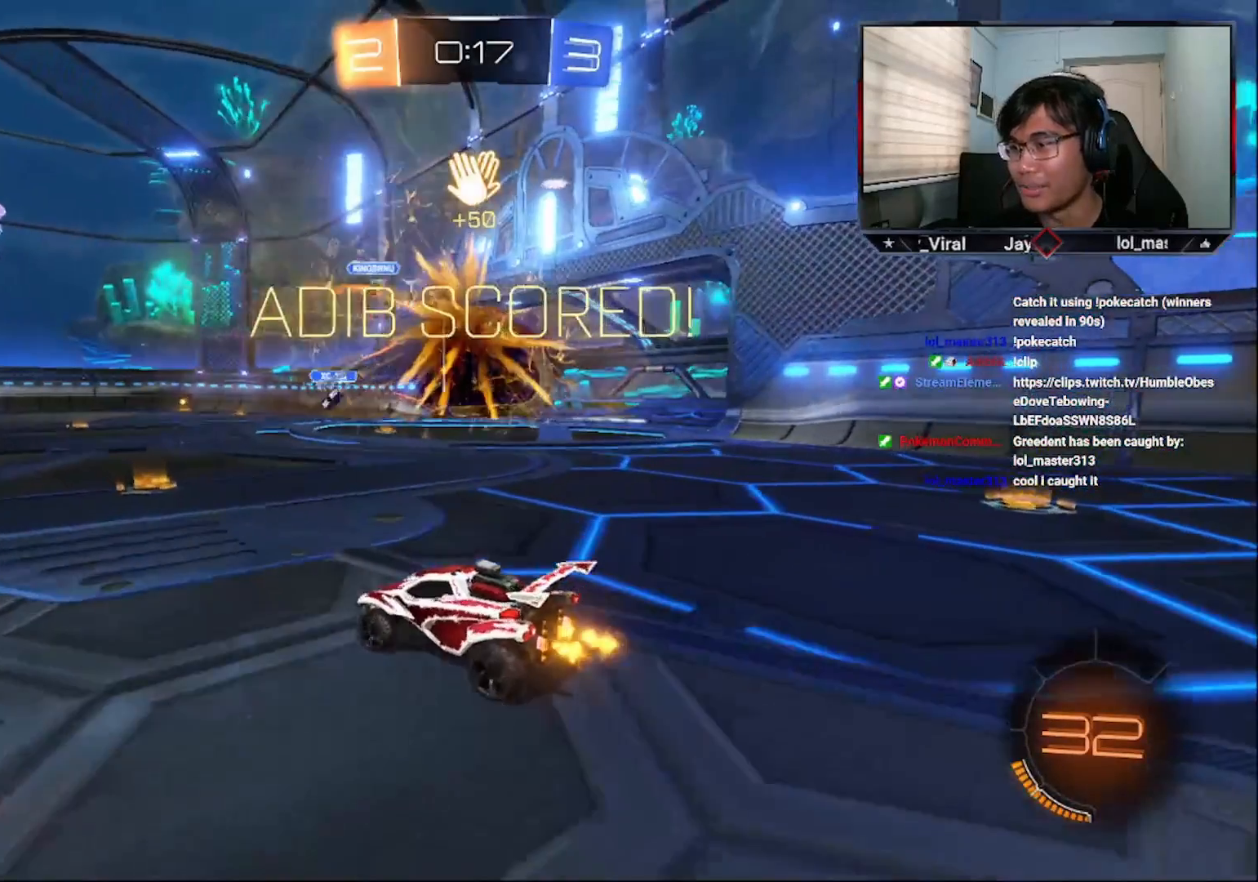
{"buttons": ["CROSS", "L1", "R2"], "left_stick": "up-right", "right_stick": "center", "events": [[283, "CROSS", "down"], [333, "left_stick", "right"], [417, "left_stick", "up-right"], [433, "L1", "down"]]}
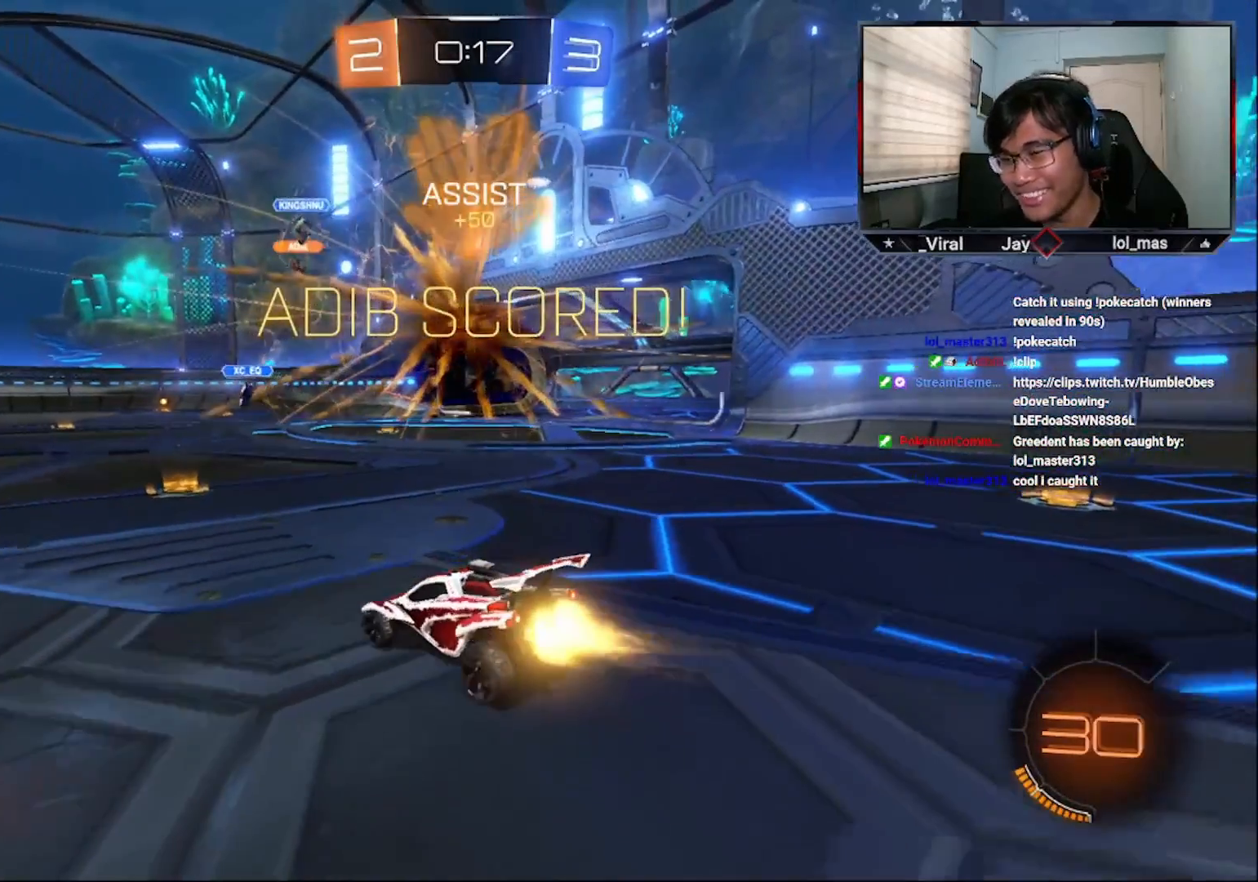
{"buttons": [], "left_stick": "center", "right_stick": "center", "events": [[100, "left_stick", "up-left"], [150, "L3", "down"], [183, "R1", "down"], [250, "CROSS", "up"], [250, "L1", "up"], [250, "L3", "up"], [250, "R1", "up"], [250, "R2", "up"], [250, "left_stick", "center"]]}
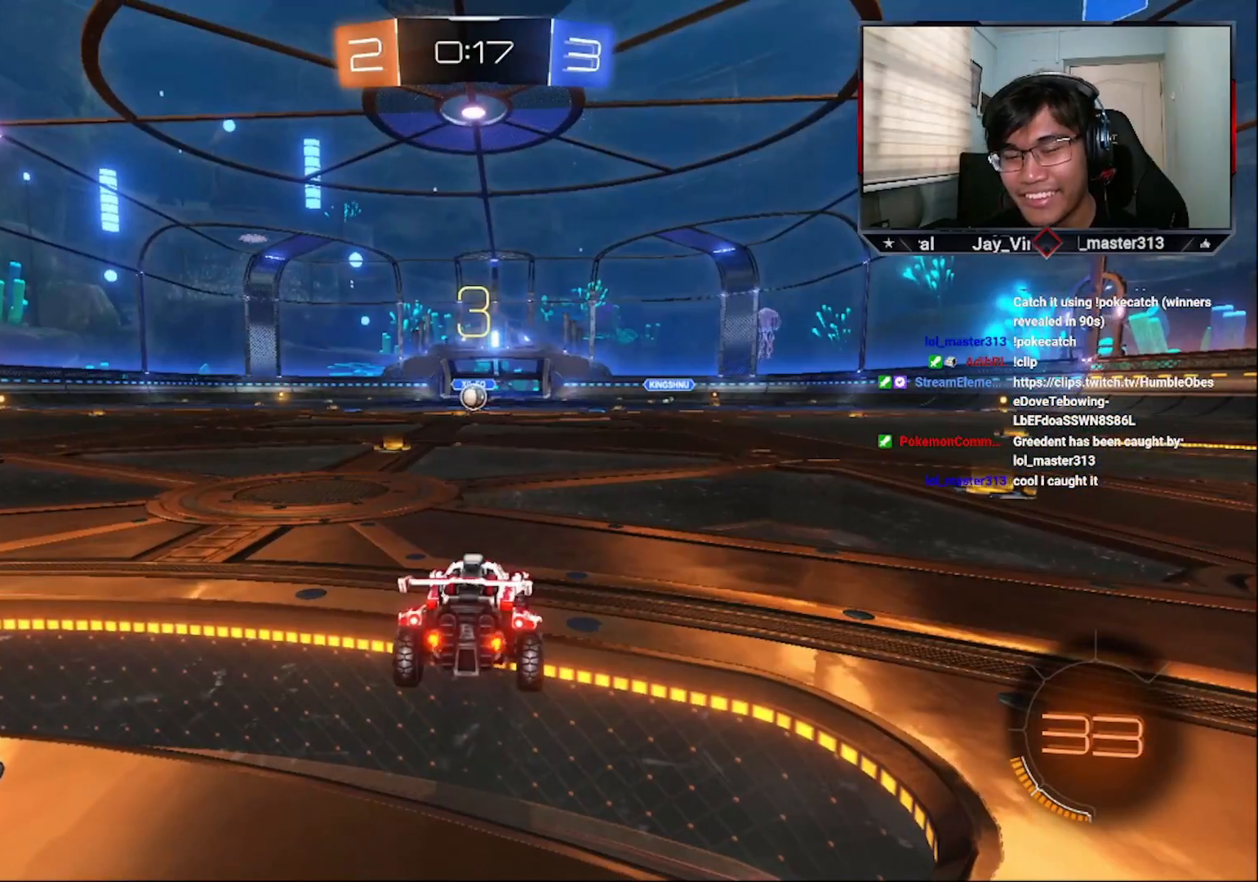
{"buttons": [], "left_stick": "center", "right_stick": "center", "events": [[283, "TRIANGLE", "down"], [350, "TRIANGLE", "up"], [417, "TRIANGLE", "down"], [483, "TRIANGLE", "up"]]}
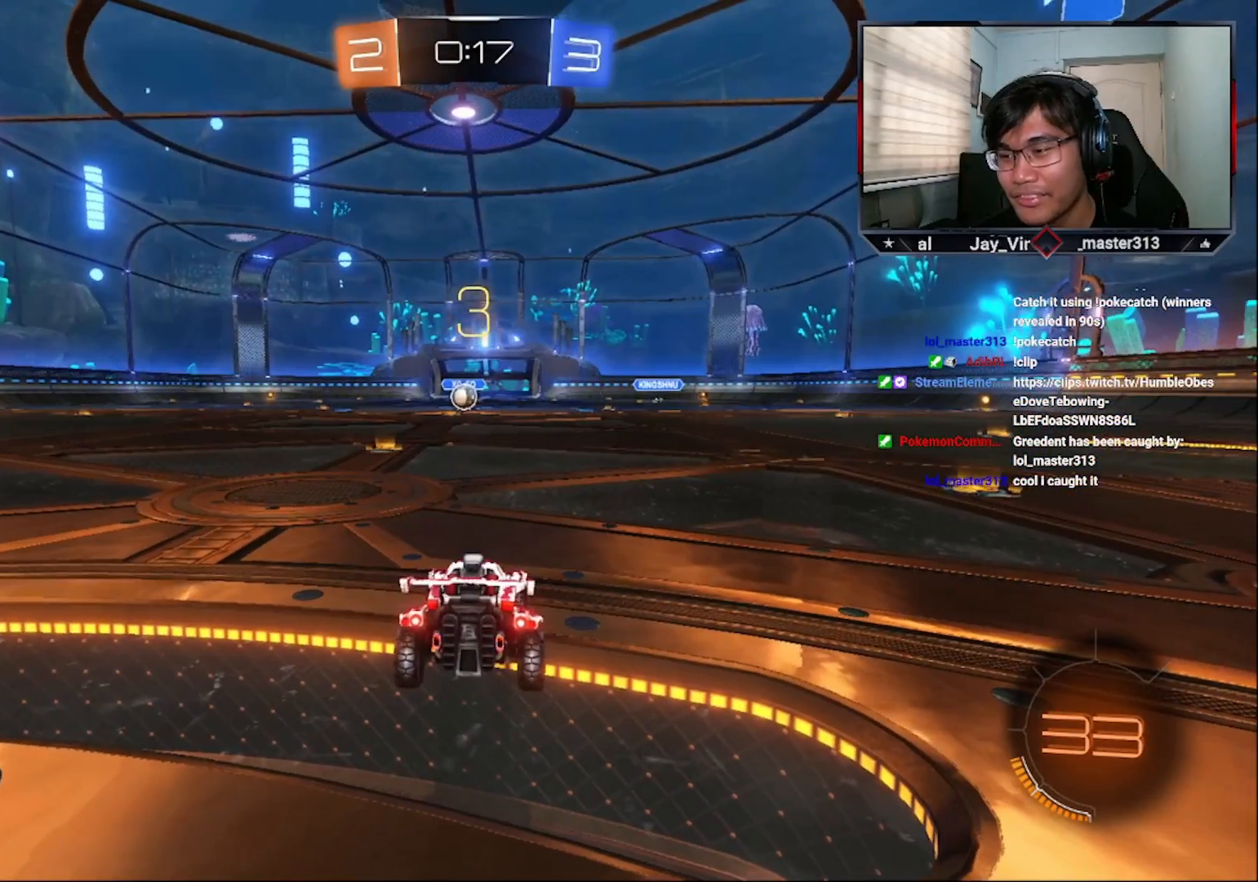
{"buttons": ["TRIANGLE"], "left_stick": "center", "right_stick": "center", "events": [[483, "TRIANGLE", "down"]]}
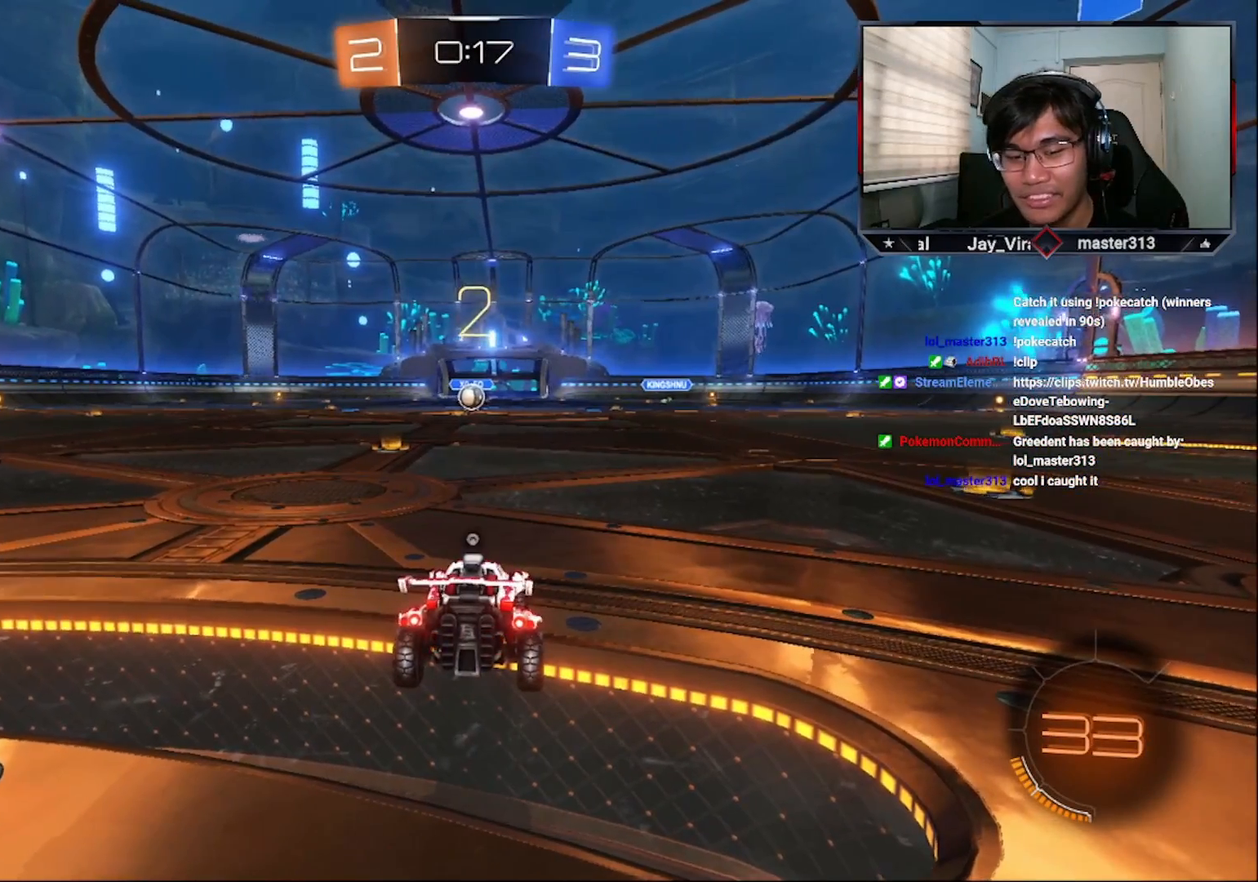
{"buttons": ["R2"], "left_stick": "center", "right_stick": "center", "events": [[33, "TRIANGLE", "up"], [117, "TRIANGLE", "down"], [217, "TRIANGLE", "up"], [483, "R2", "down"]]}
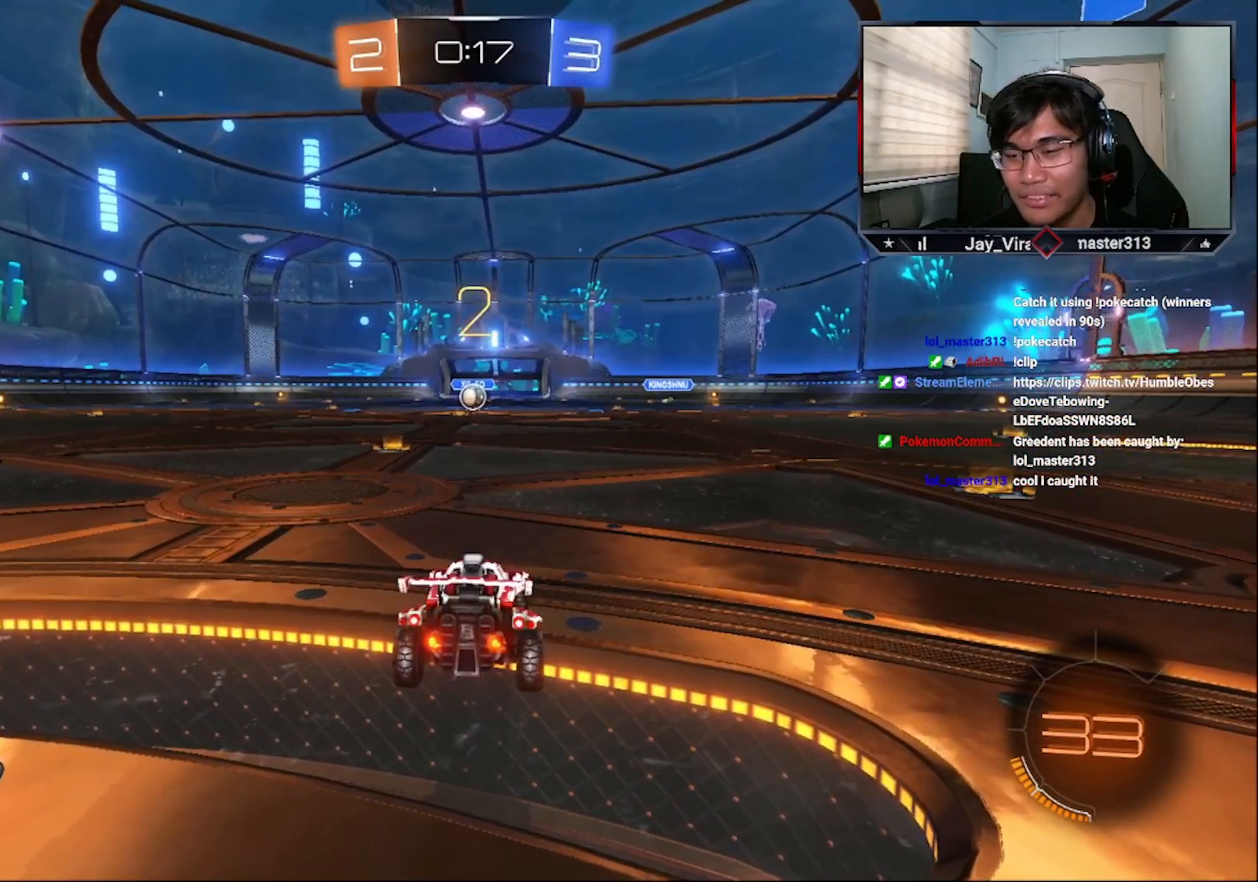
{"buttons": ["R2"], "left_stick": "center", "right_stick": "center", "events": []}
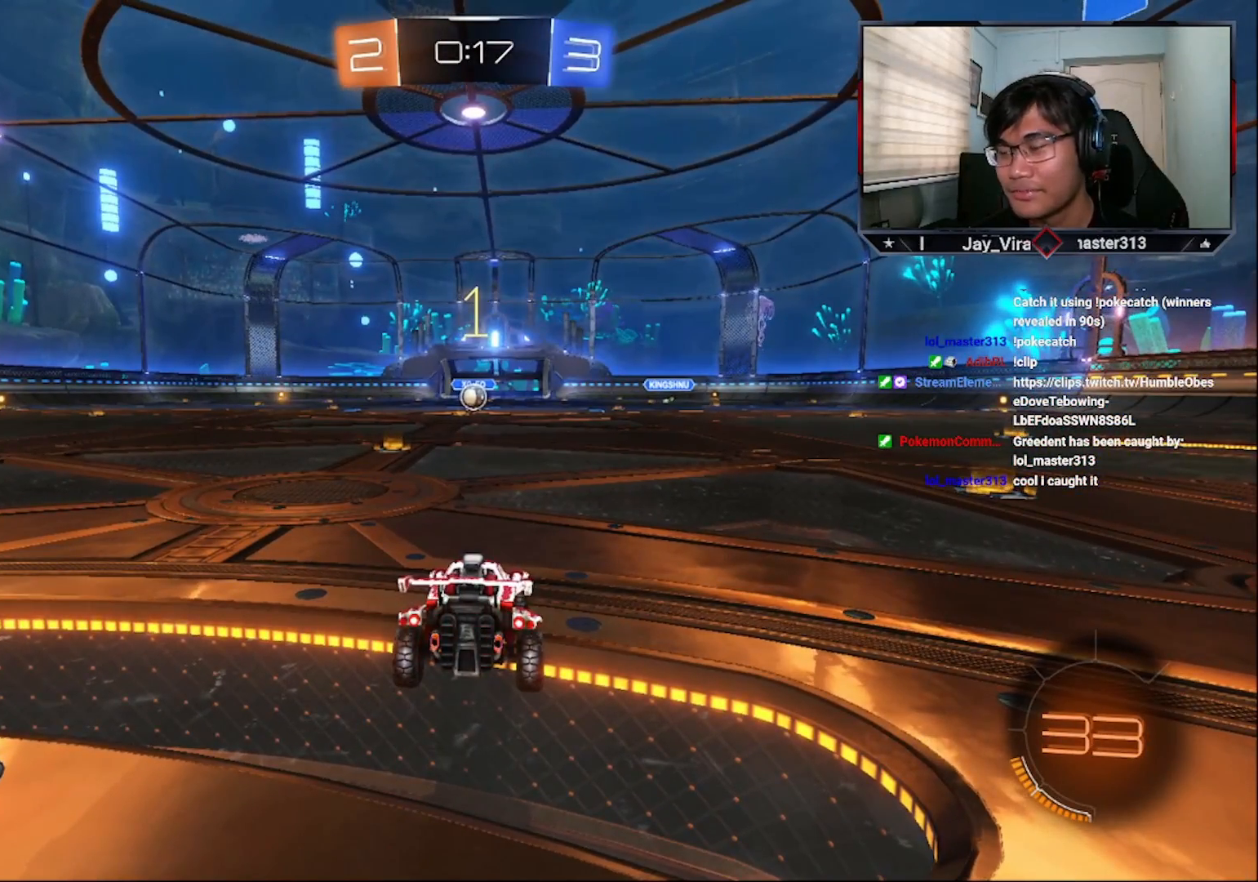
{"buttons": ["R2"], "left_stick": "center", "right_stick": "center", "events": []}
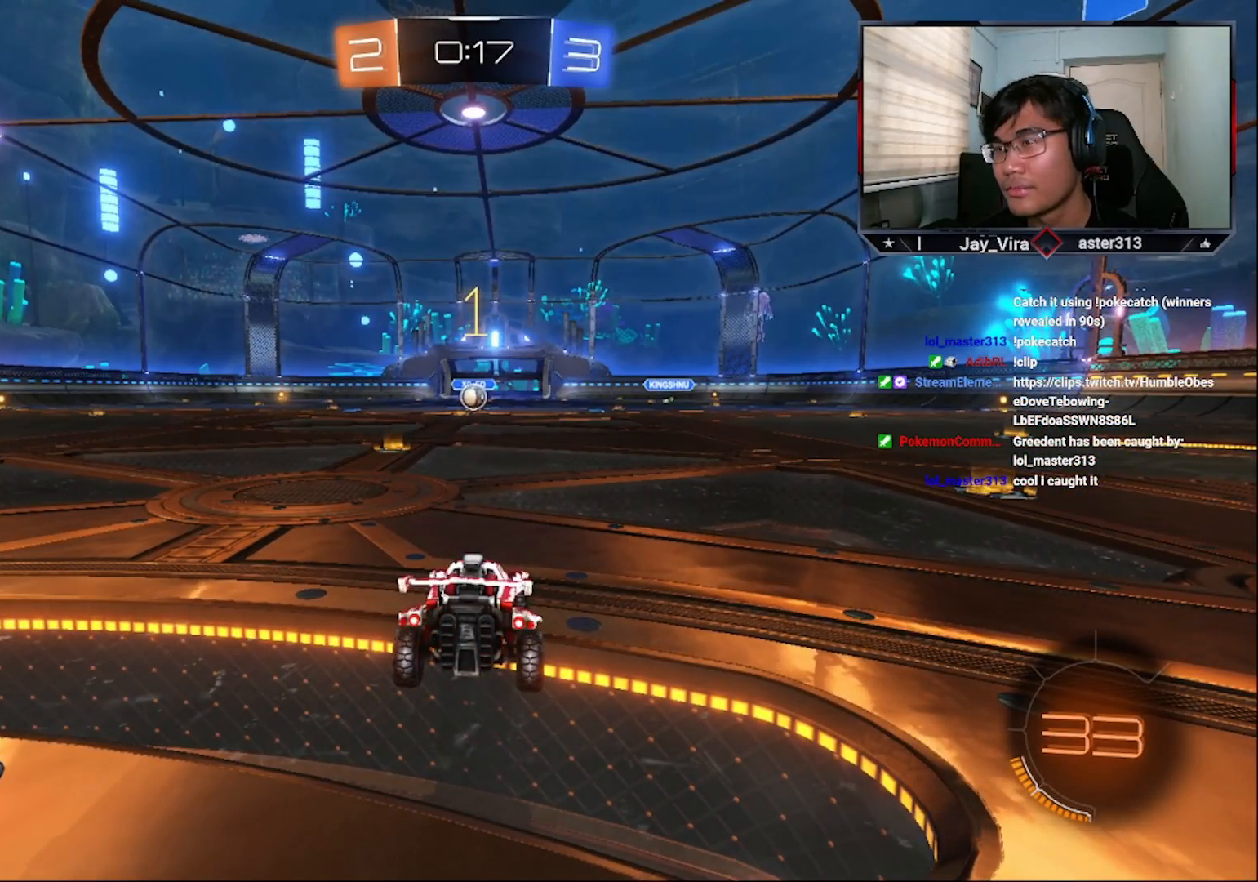
{"buttons": ["R2"], "left_stick": "center", "right_stick": "center", "events": [[317, "left_stick", "down-left"], [433, "left_stick", "center"]]}
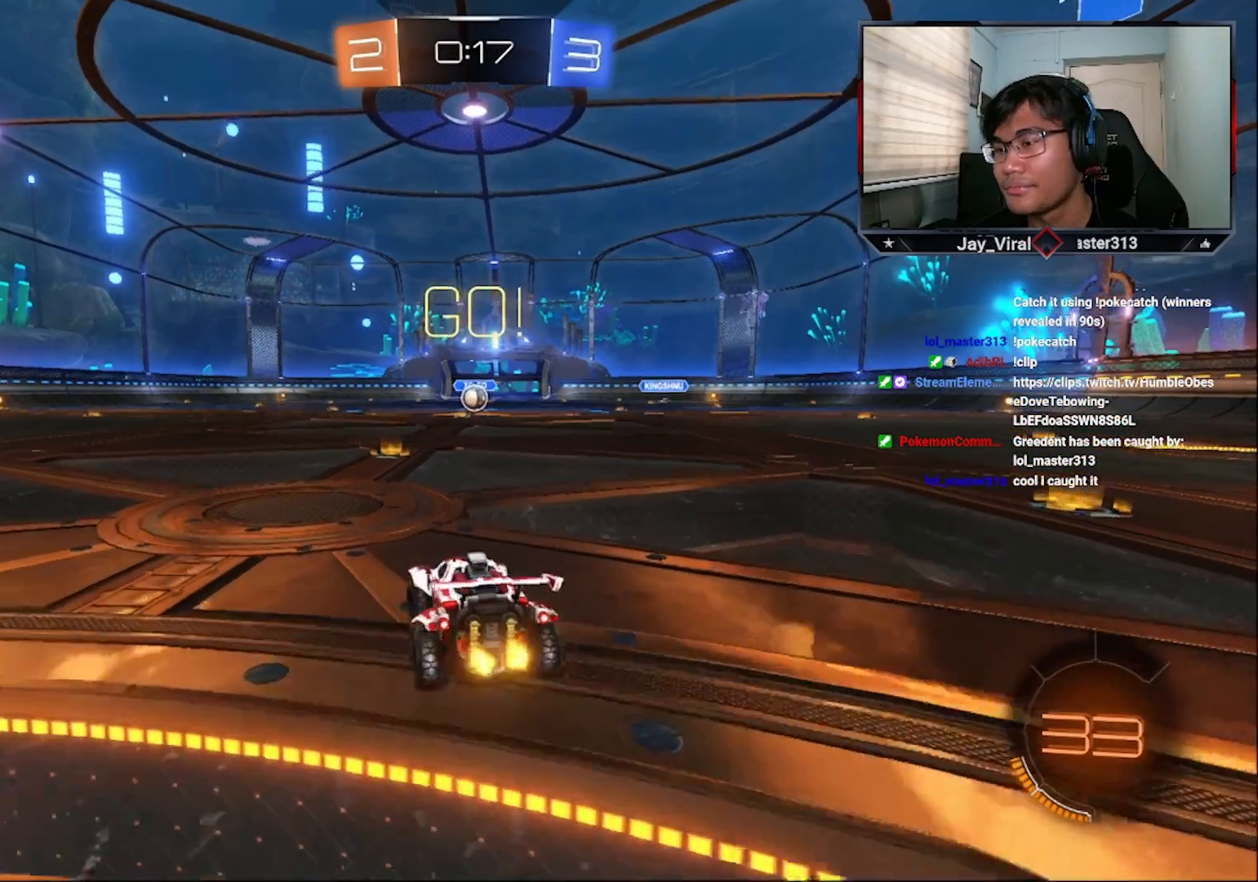
{"buttons": ["L1", "R1", "R2"], "left_stick": "up-right", "right_stick": "center", "events": [[367, "L1", "down"], [367, "left_stick", "down-left"], [483, "R1", "down"], [483, "left_stick", "up-right"]]}